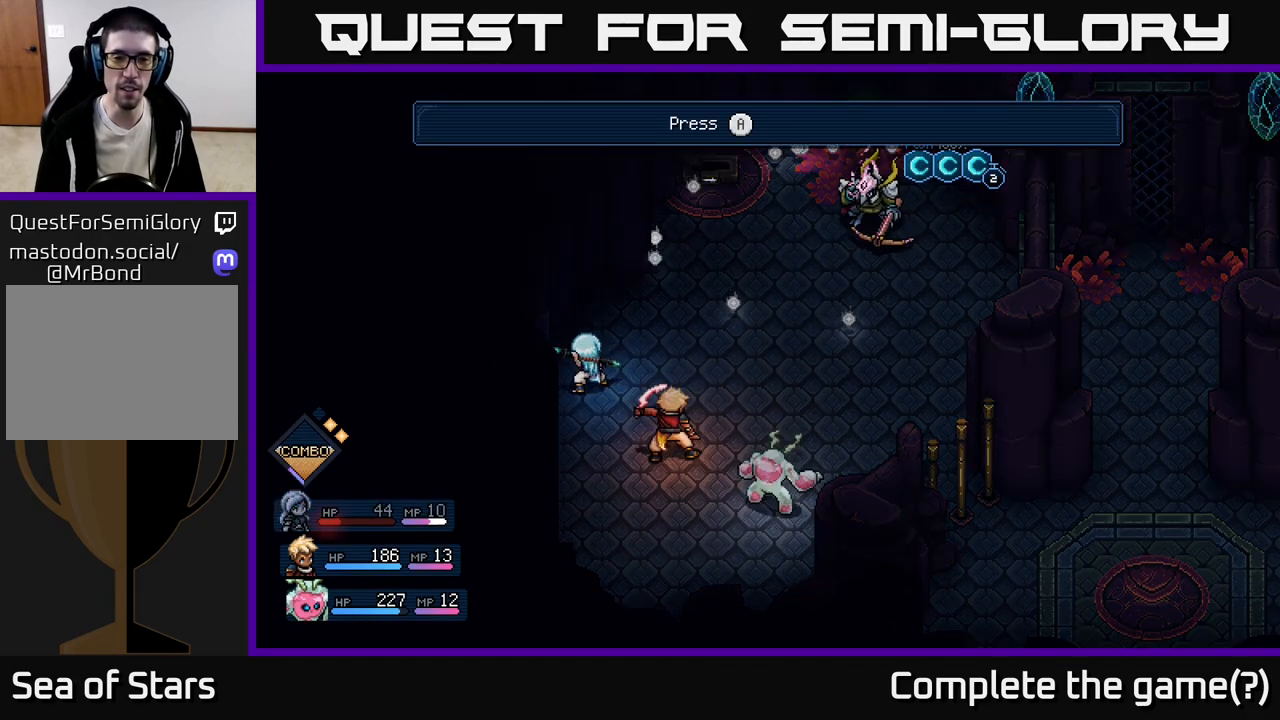
Gameplay with a controller (Xbox layout); each line is a JSON object with the inputs held at the frame after it. "events" lists button and stick changes between this image and that frame as [ms after this image, input, new state], when the widget could be followed in between. Not read: right_stick.
{"buttons": [], "left_stick": "center", "events": []}
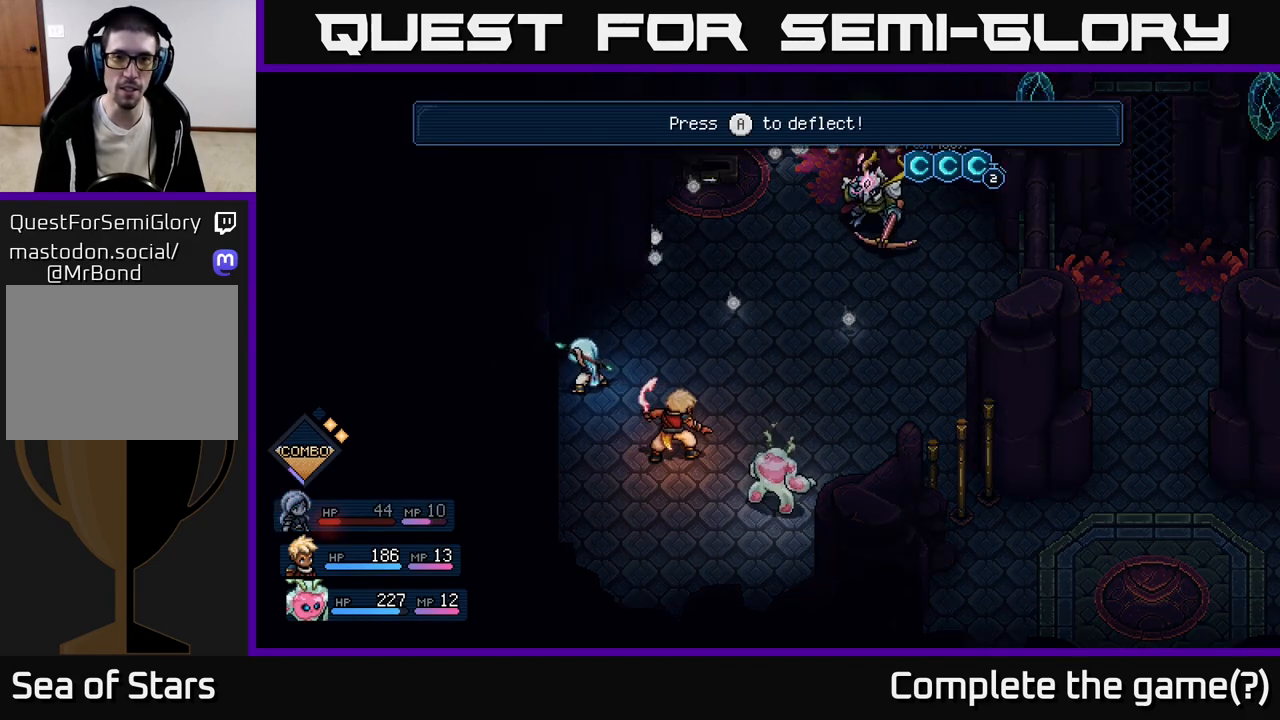
{"buttons": [], "left_stick": "center", "events": [[333, "A", "down"], [467, "A", "up"]]}
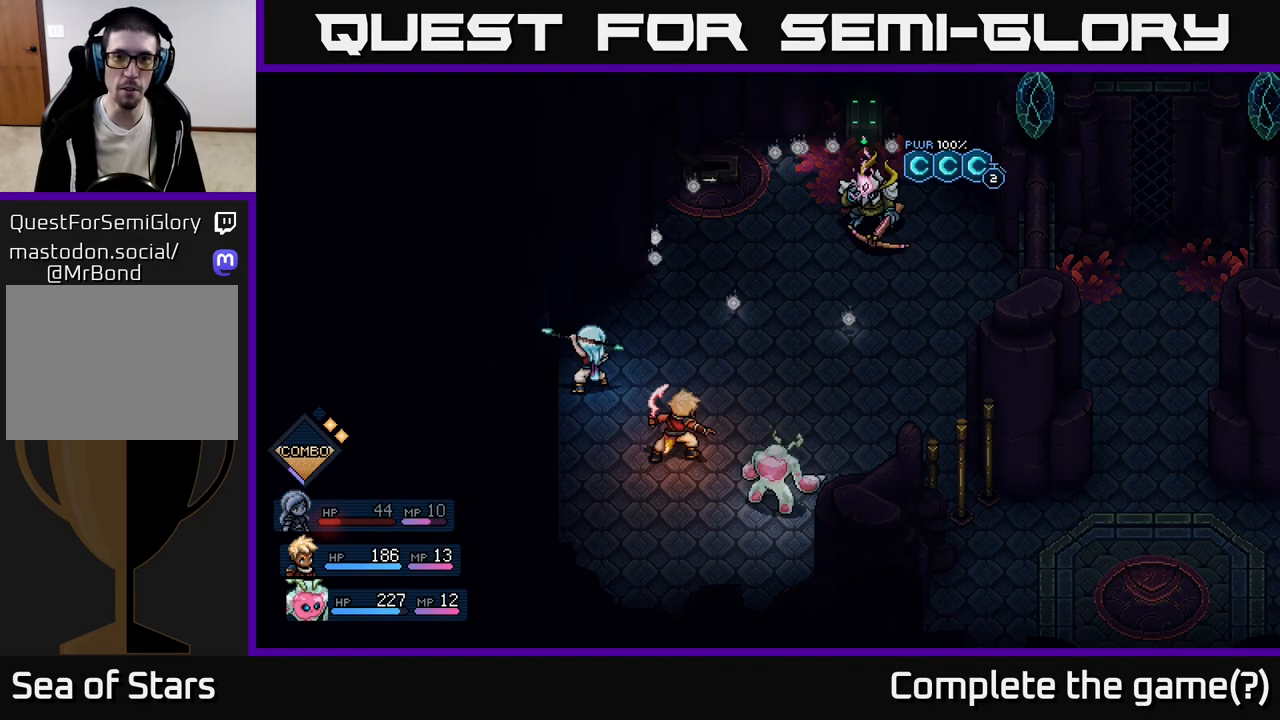
{"buttons": [], "left_stick": "center", "events": []}
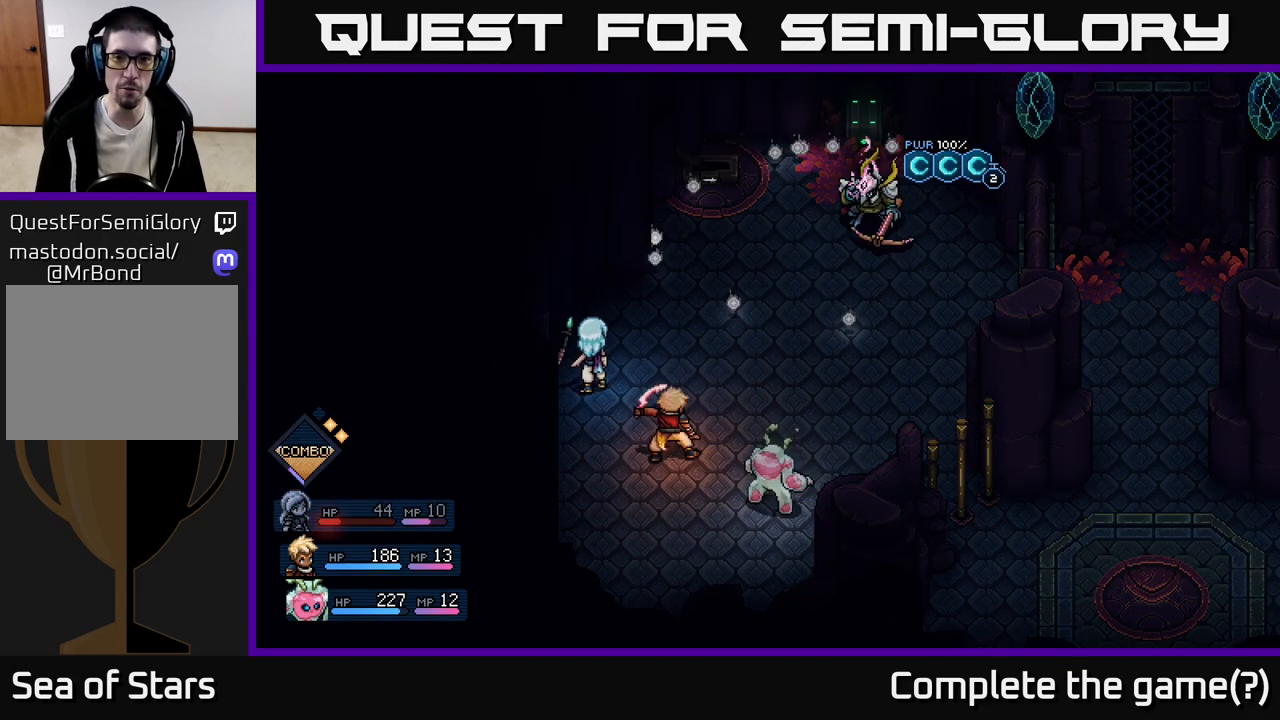
{"buttons": [], "left_stick": "center", "events": []}
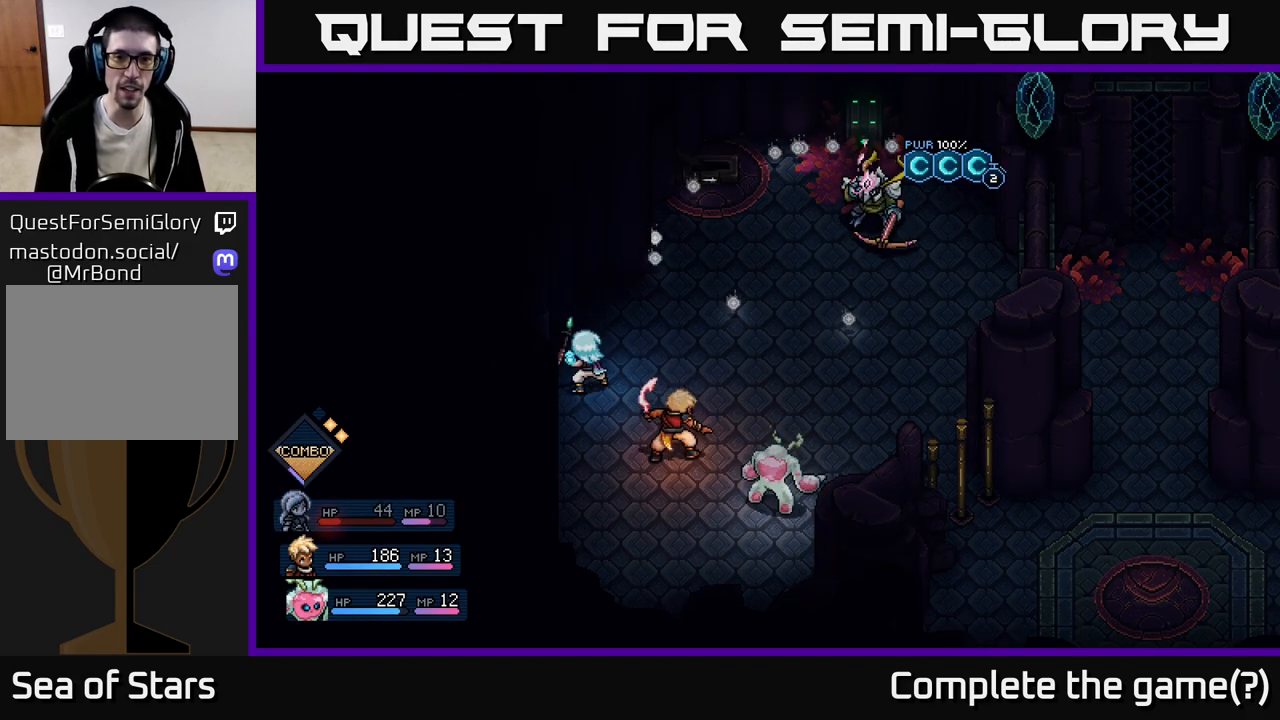
{"buttons": [], "left_stick": "center", "events": []}
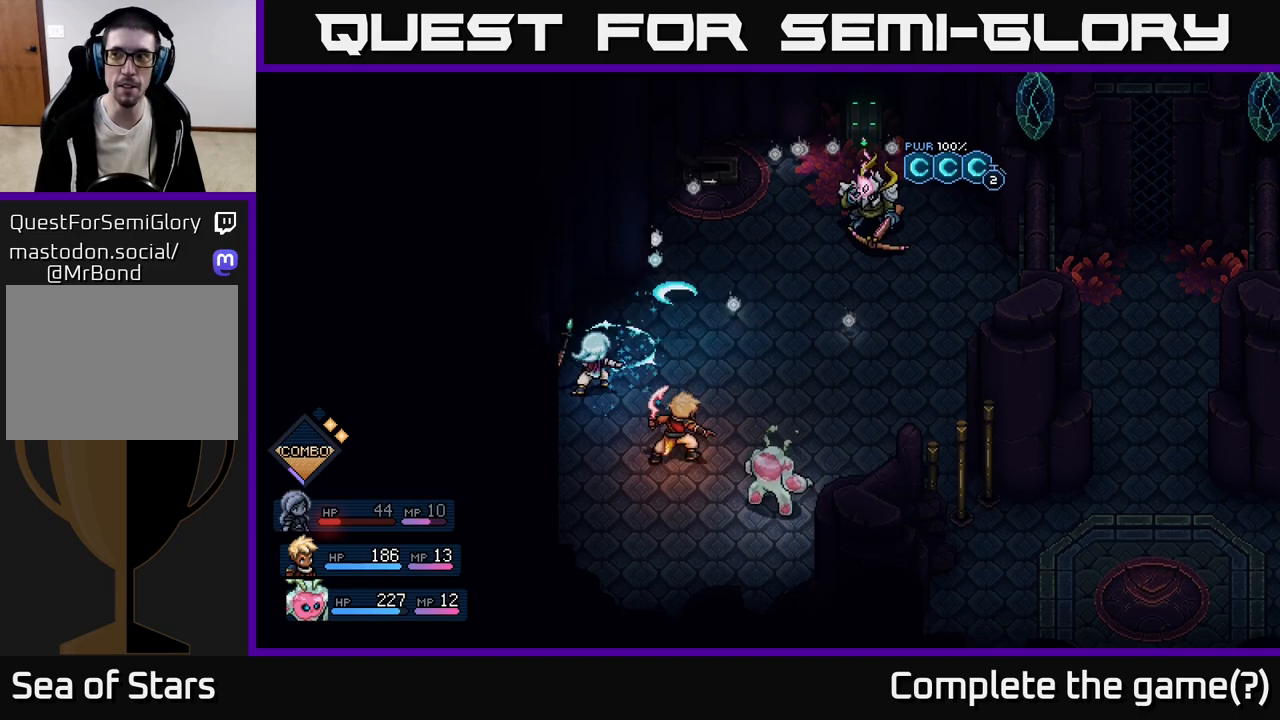
{"buttons": [], "left_stick": "center", "events": []}
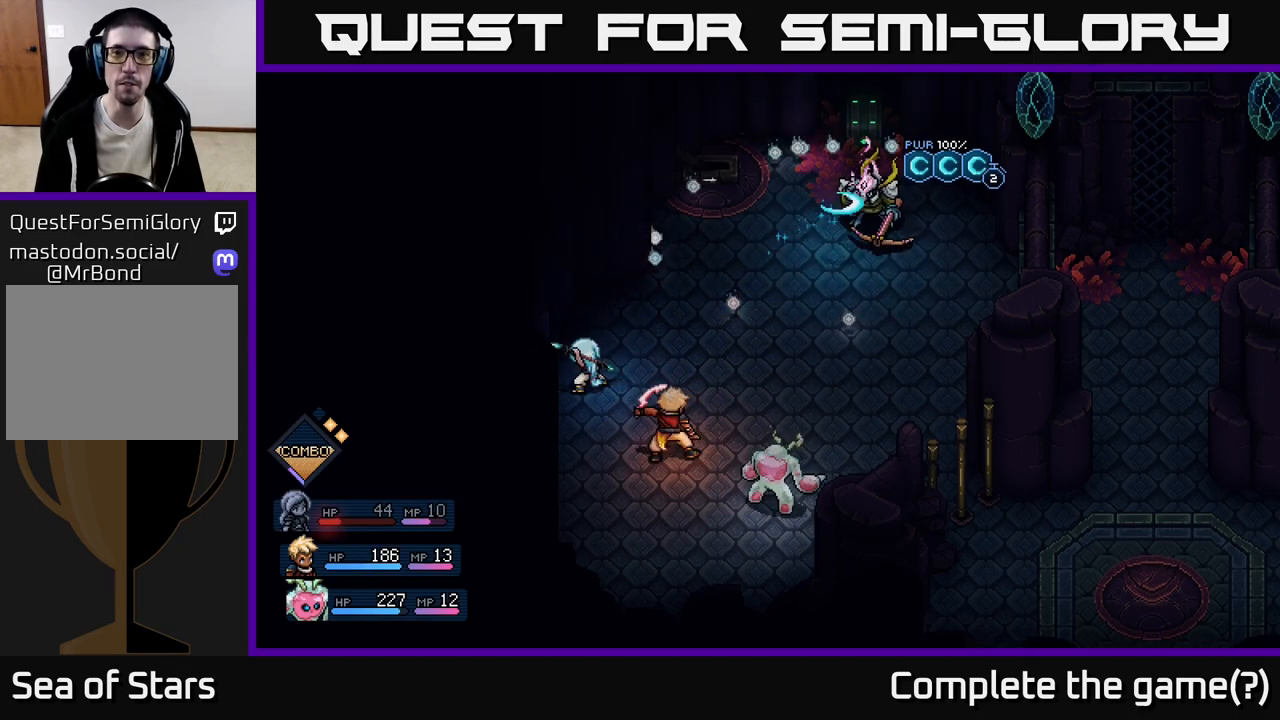
{"buttons": [], "left_stick": "center", "events": []}
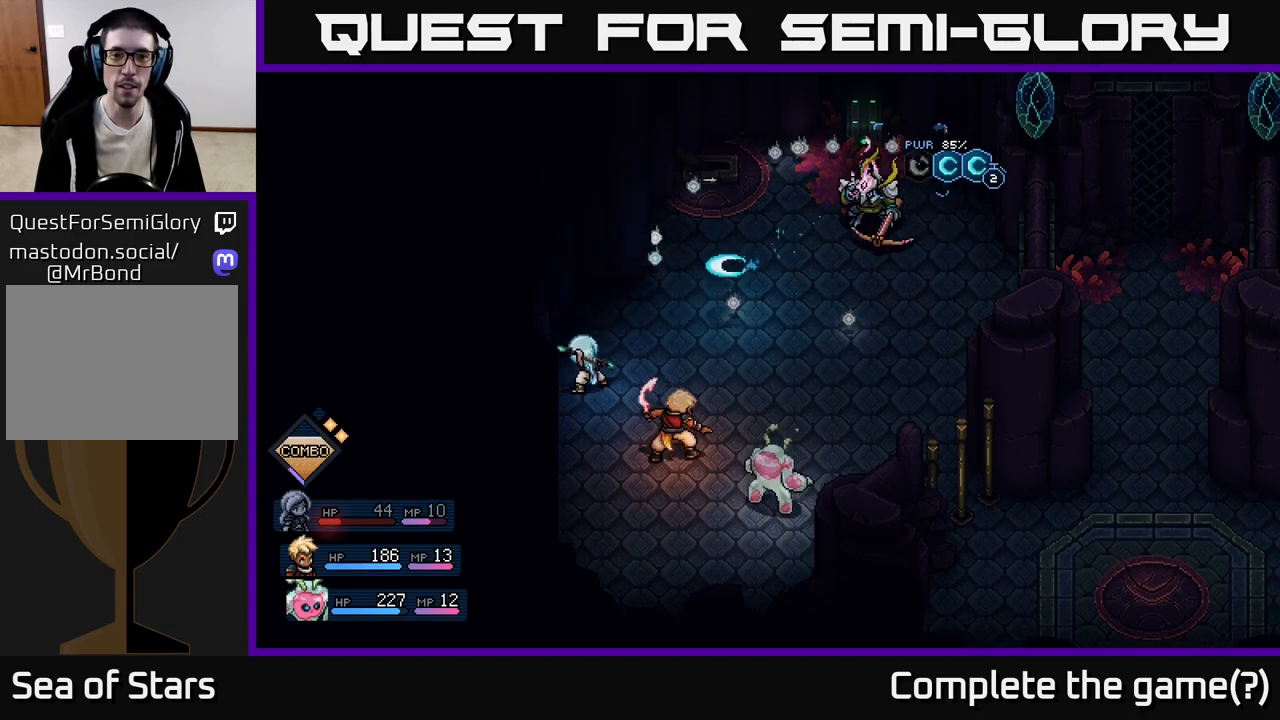
{"buttons": [], "left_stick": "center", "events": [[267, "A", "down"], [333, "A", "up"]]}
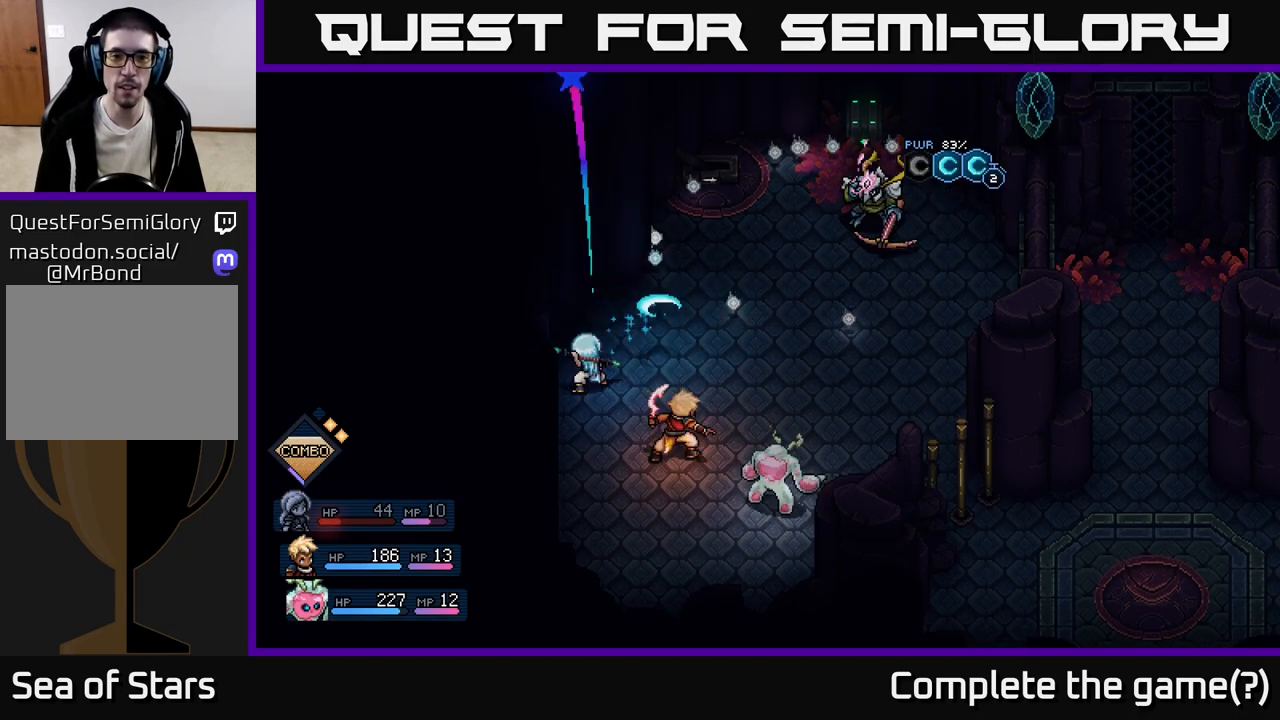
{"buttons": [], "left_stick": "center", "events": []}
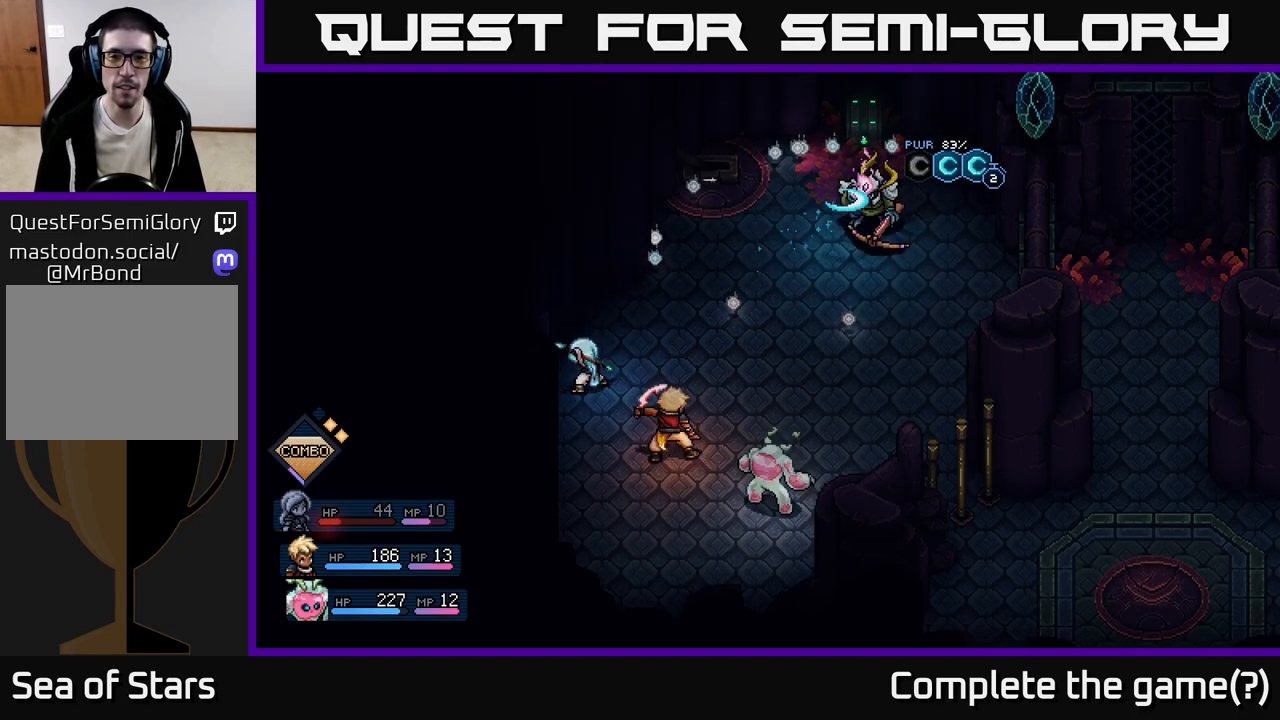
{"buttons": [], "left_stick": "center", "events": []}
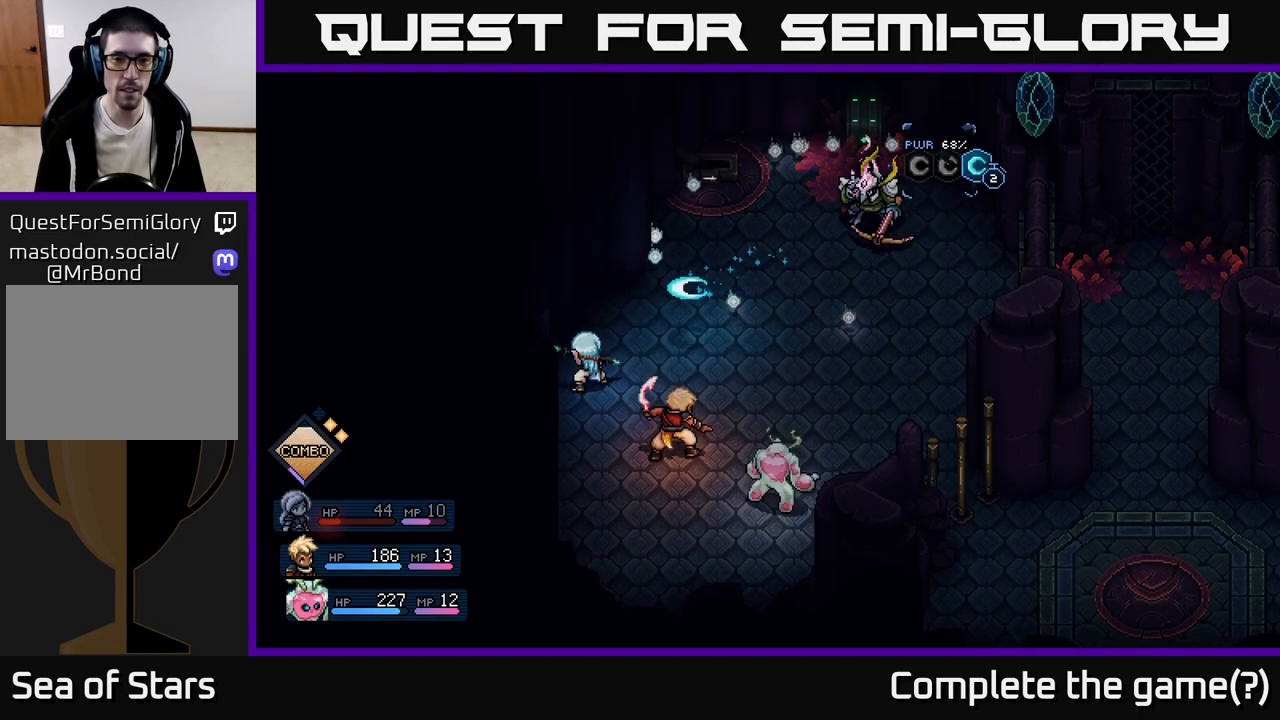
{"buttons": [], "left_stick": "center", "events": [[100, "A", "down"], [167, "A", "up"]]}
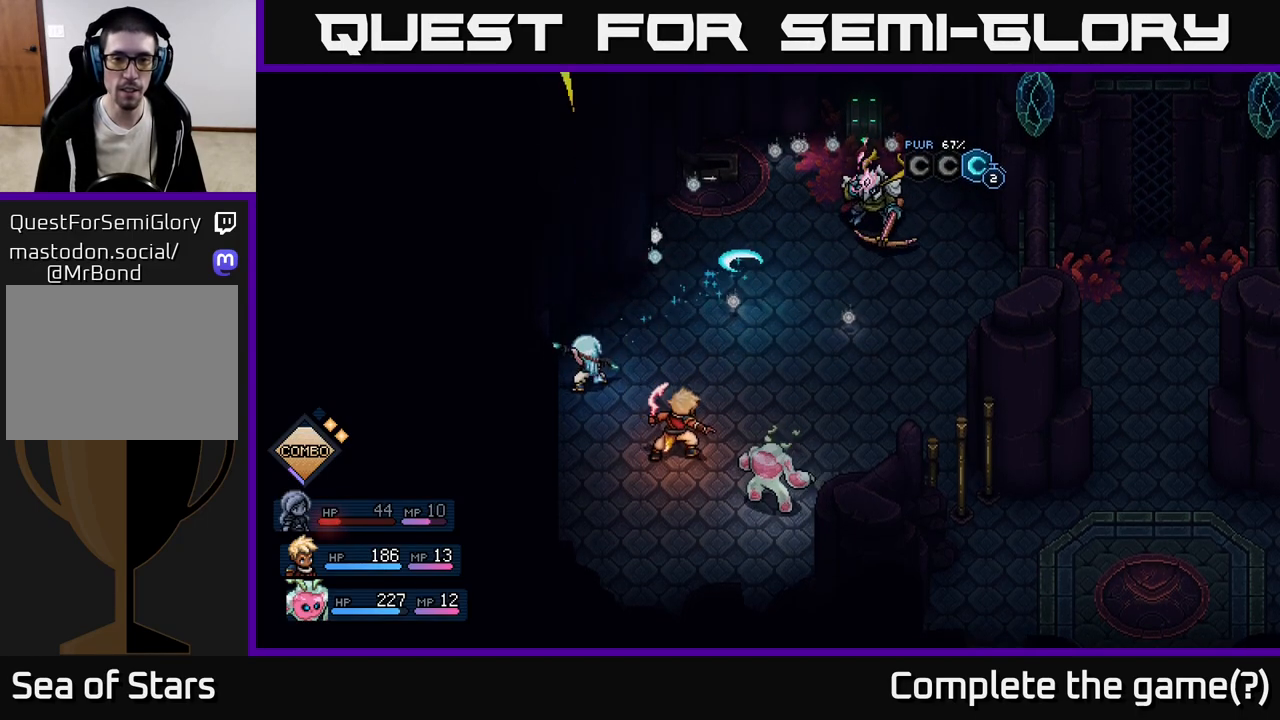
{"buttons": [], "left_stick": "center", "events": []}
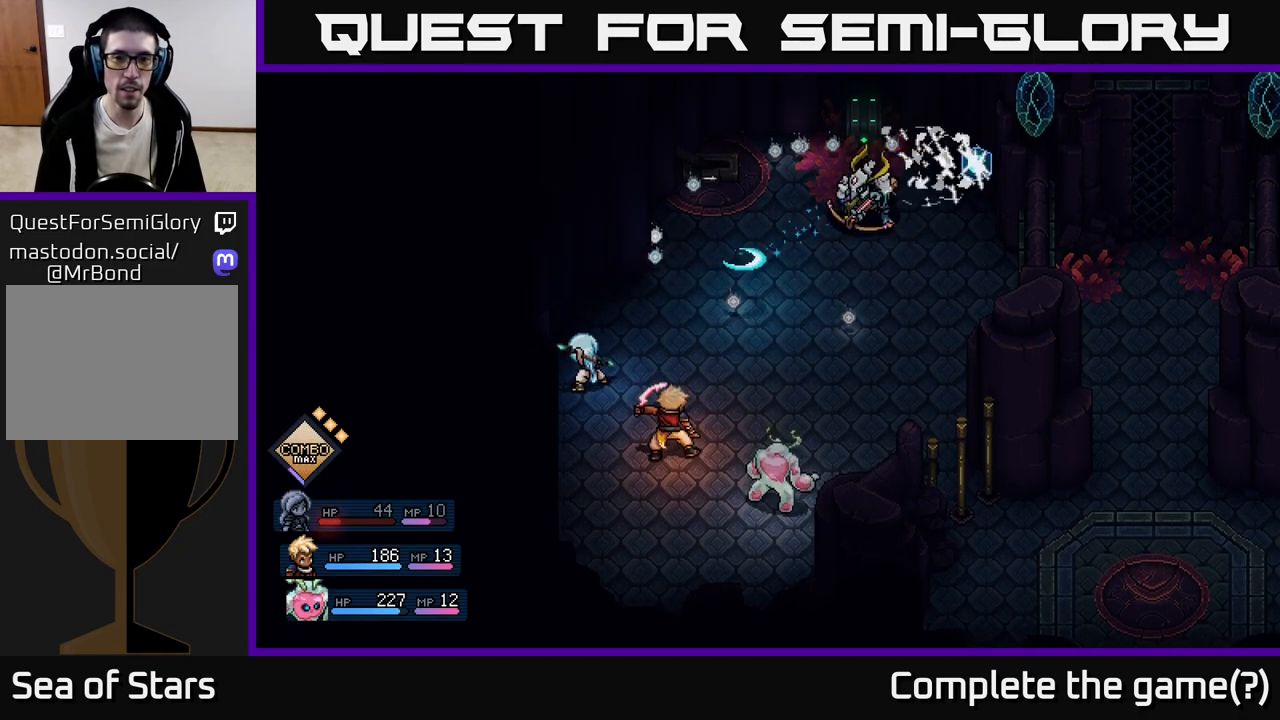
{"buttons": [], "left_stick": "center", "events": [[200, "A", "down"], [267, "A", "up"]]}
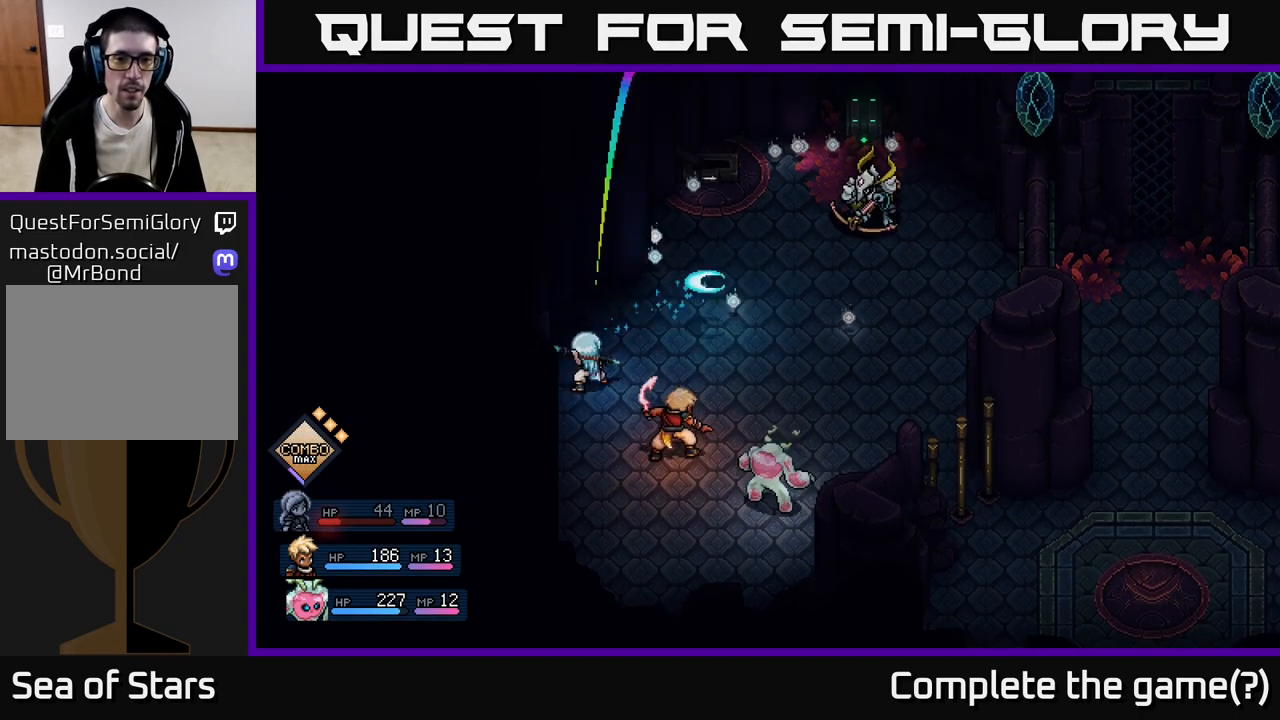
{"buttons": [], "left_stick": "center", "events": []}
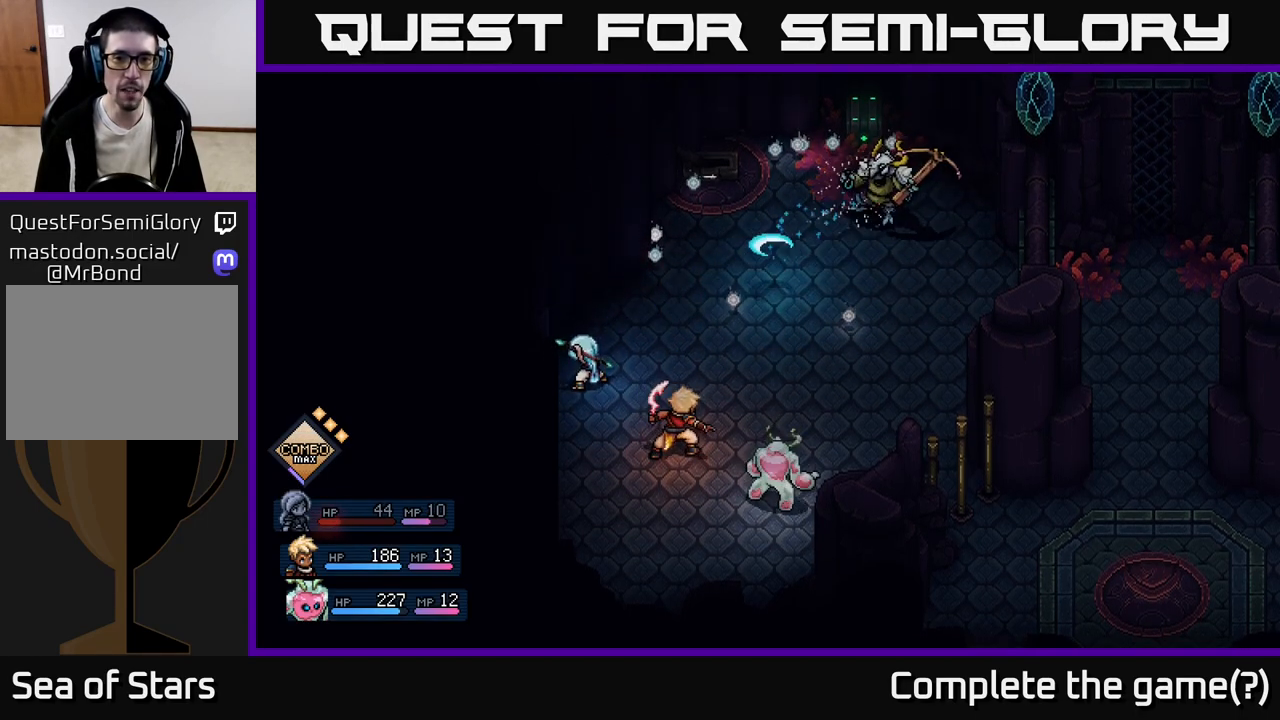
{"buttons": [], "left_stick": "center", "events": [[133, "A", "down"], [217, "A", "up"]]}
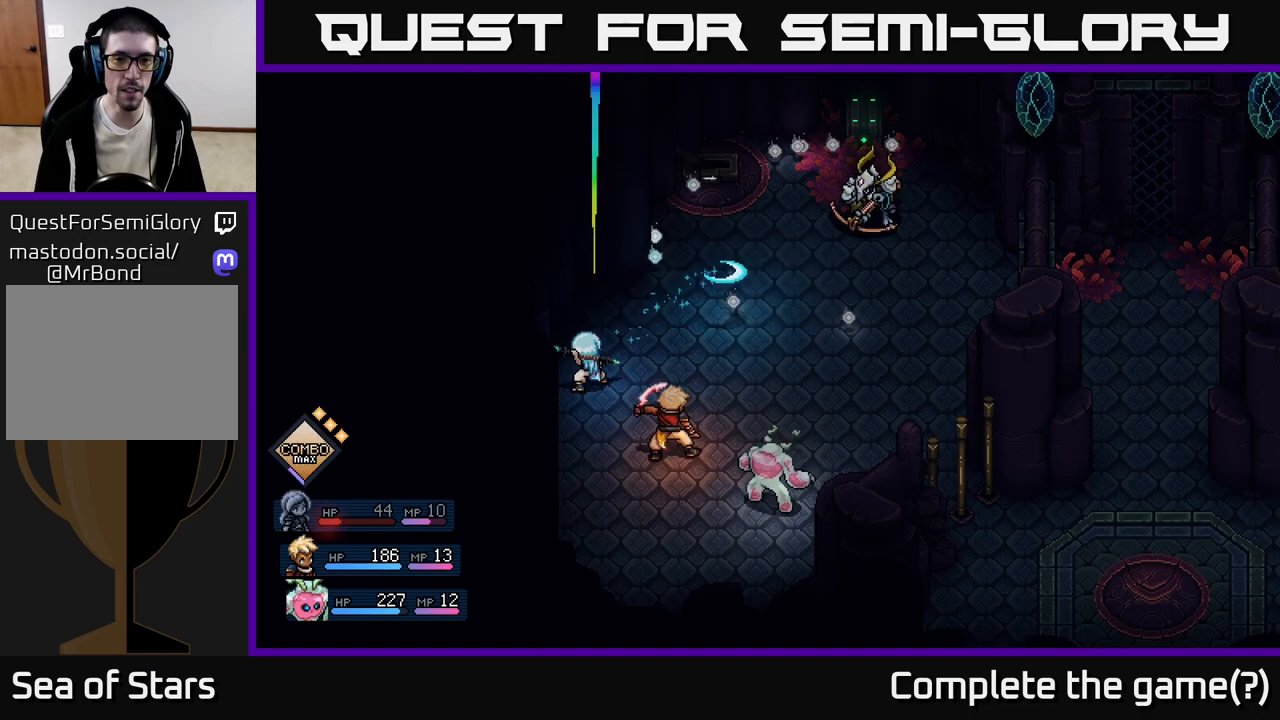
{"buttons": ["A"], "left_stick": "center", "events": [[433, "A", "down"]]}
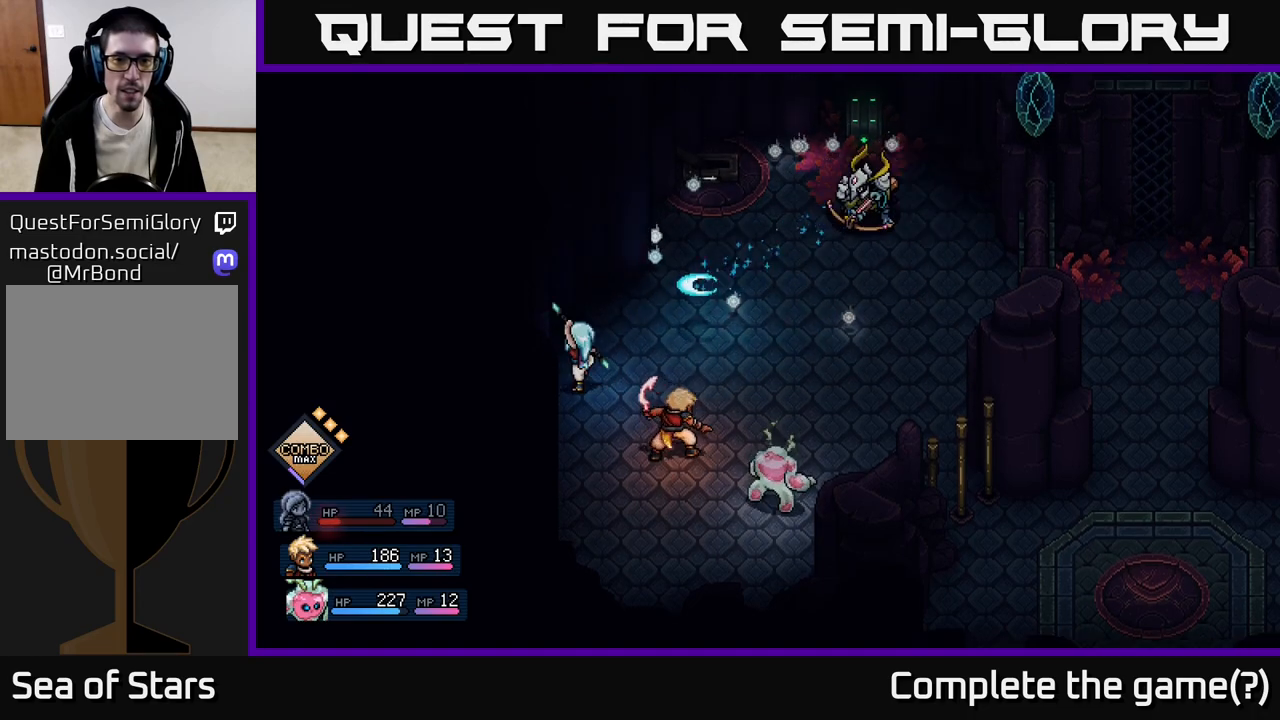
{"buttons": [], "left_stick": "center", "events": [[17, "A", "up"]]}
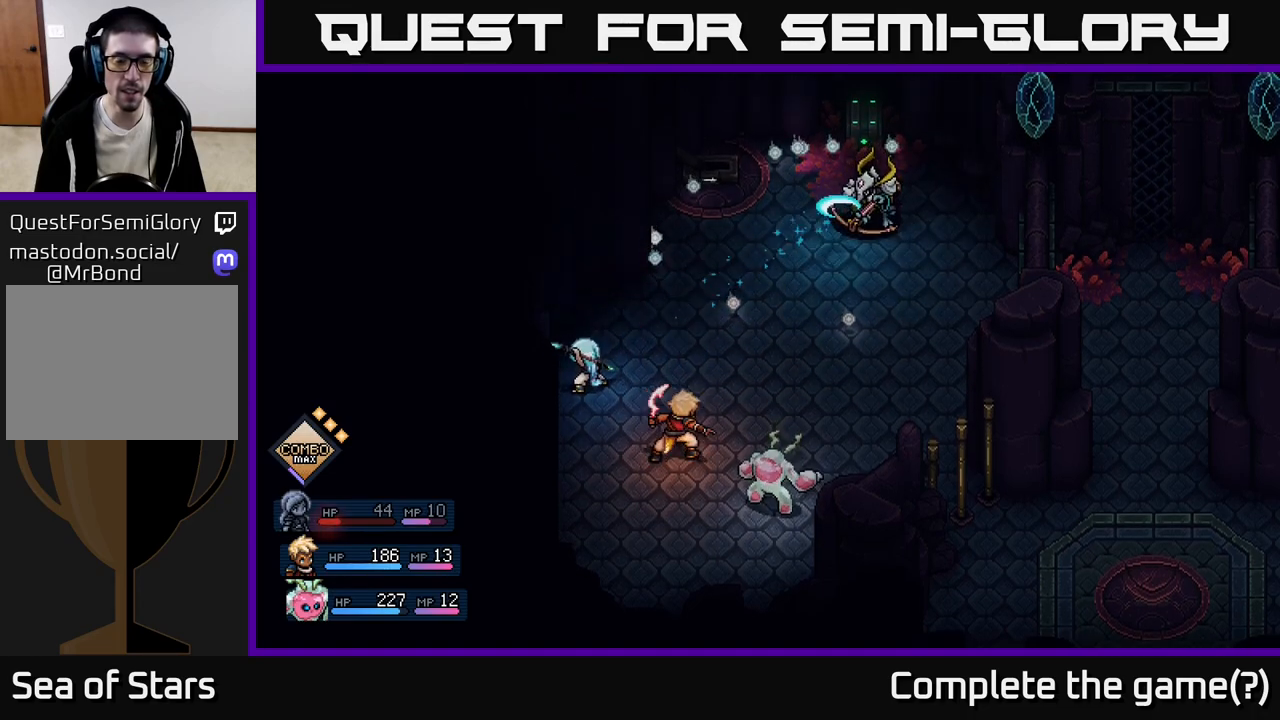
{"buttons": [], "left_stick": "center", "events": [[150, "A", "down"], [217, "A", "up"]]}
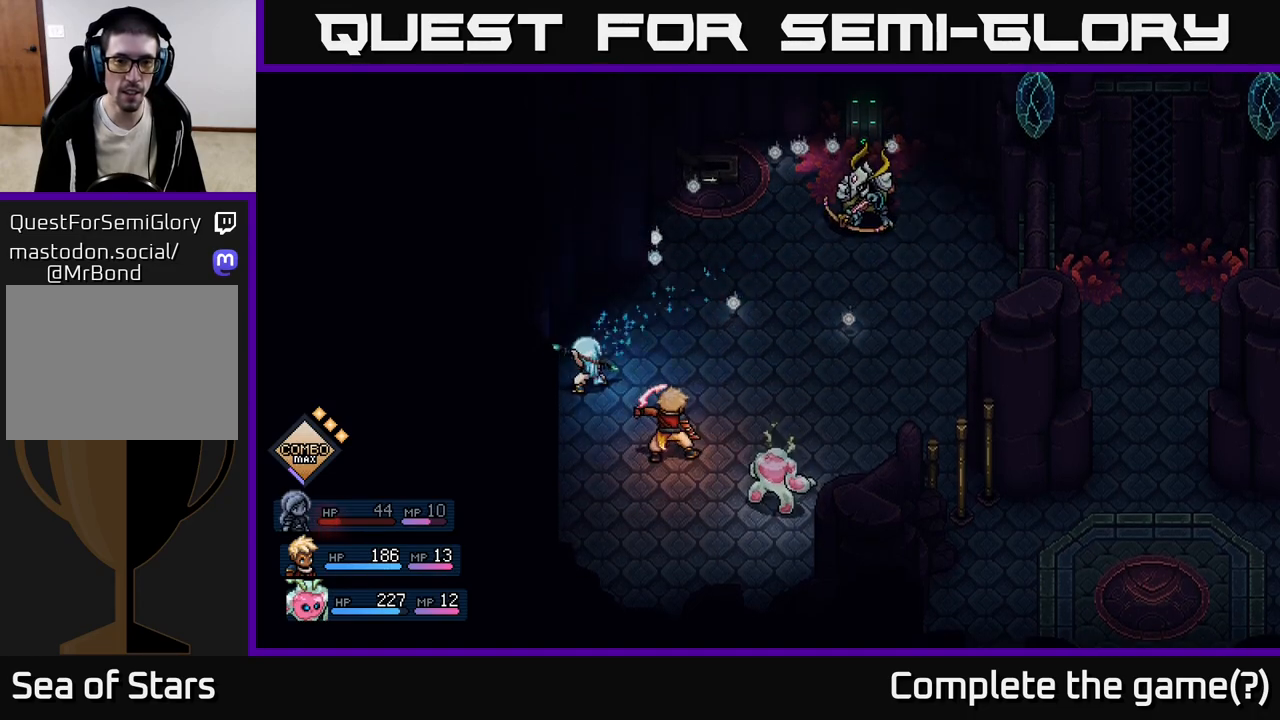
{"buttons": [], "left_stick": "center", "events": []}
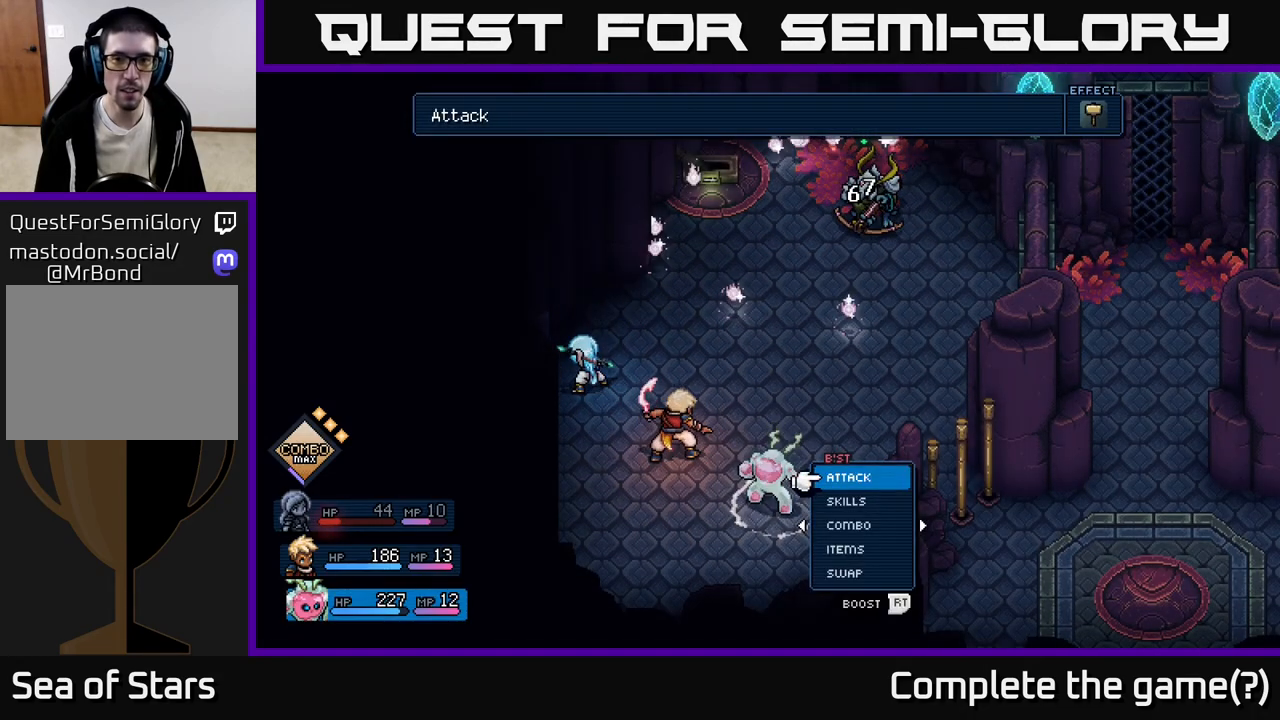
{"buttons": [], "left_stick": "center", "events": []}
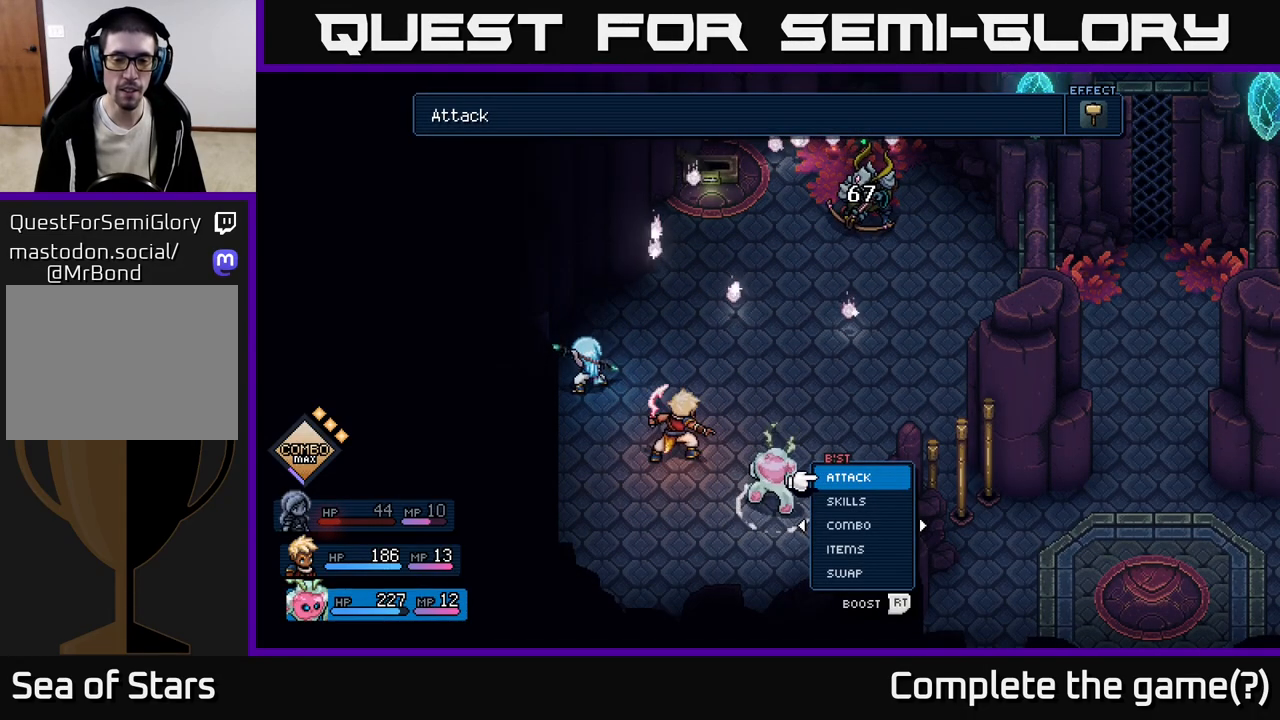
{"buttons": [], "left_stick": "center", "events": [[133, "DPAD_DOWN", "down"], [217, "DPAD_DOWN", "up"], [400, "DPAD_DOWN", "down"], [483, "DPAD_DOWN", "up"]]}
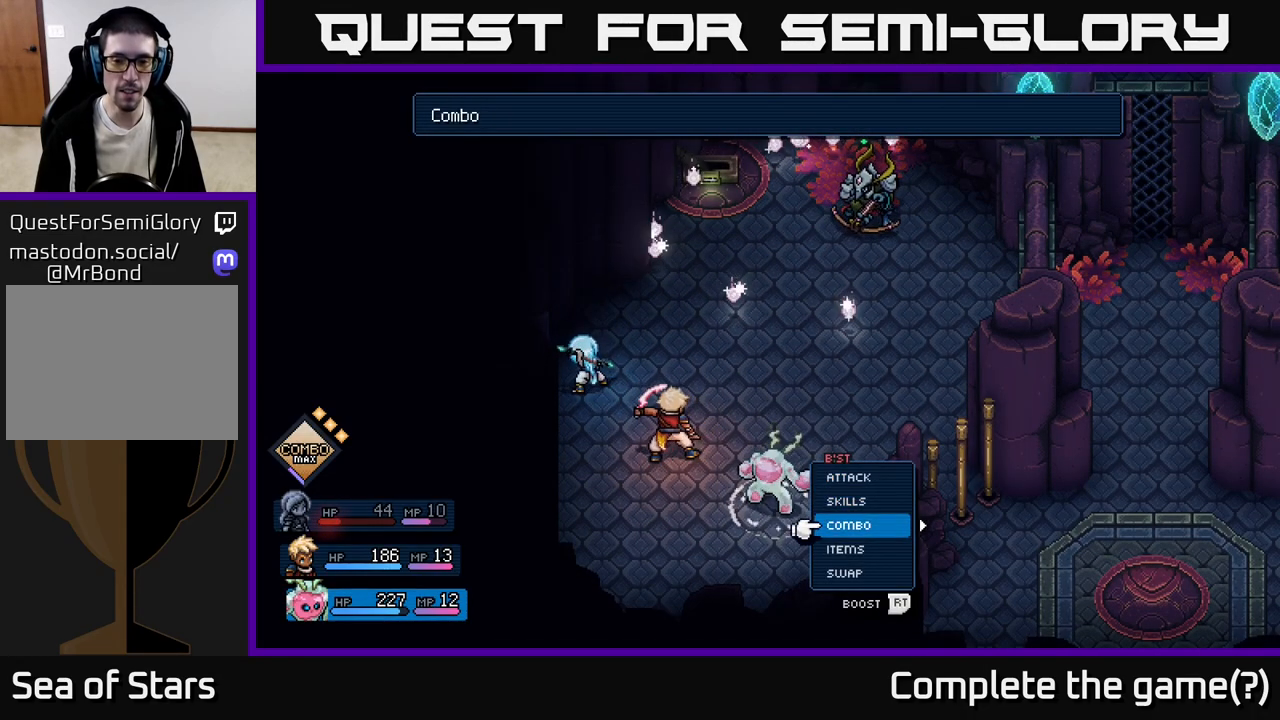
{"buttons": ["DPAD_DOWN"], "left_stick": "center", "events": [[183, "DPAD_LEFT", "down"], [283, "DPAD_LEFT", "up"], [483, "DPAD_DOWN", "down"]]}
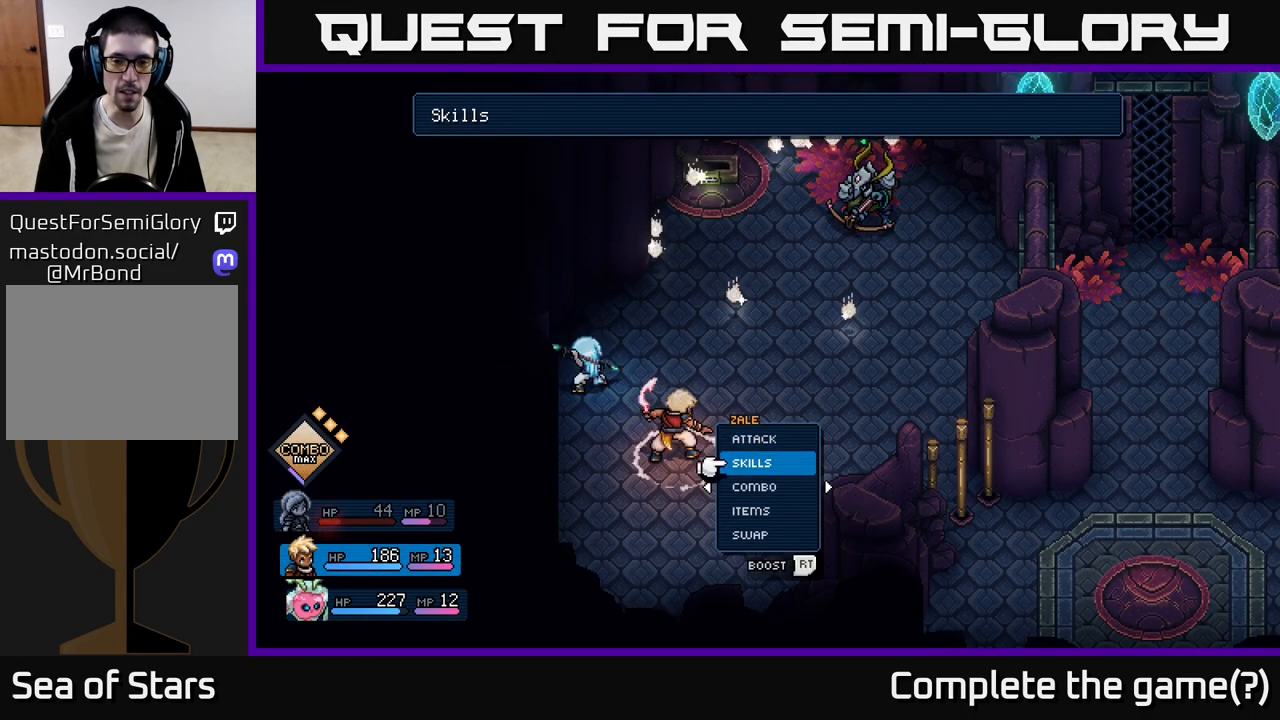
{"buttons": [], "left_stick": "center", "events": [[83, "A", "down"], [100, "DPAD_DOWN", "up"], [133, "A", "up"], [383, "DPAD_DOWN", "down"], [467, "DPAD_DOWN", "up"]]}
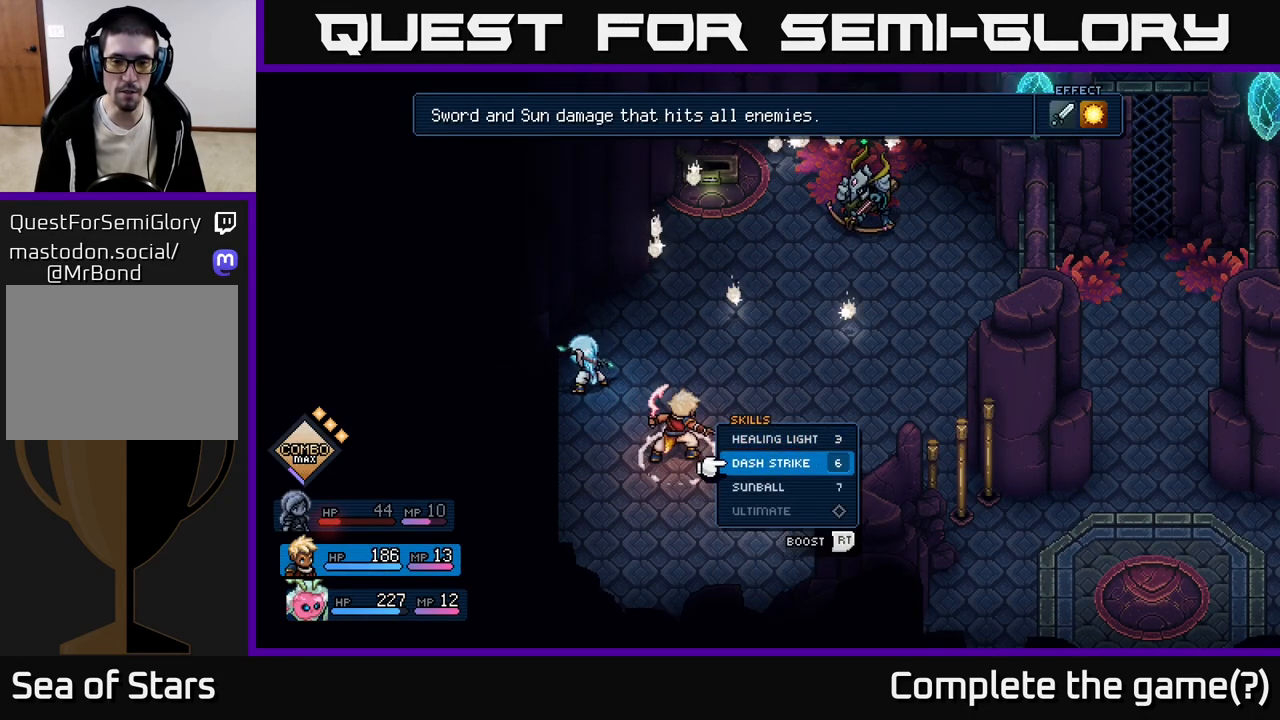
{"buttons": [], "left_stick": "center", "events": []}
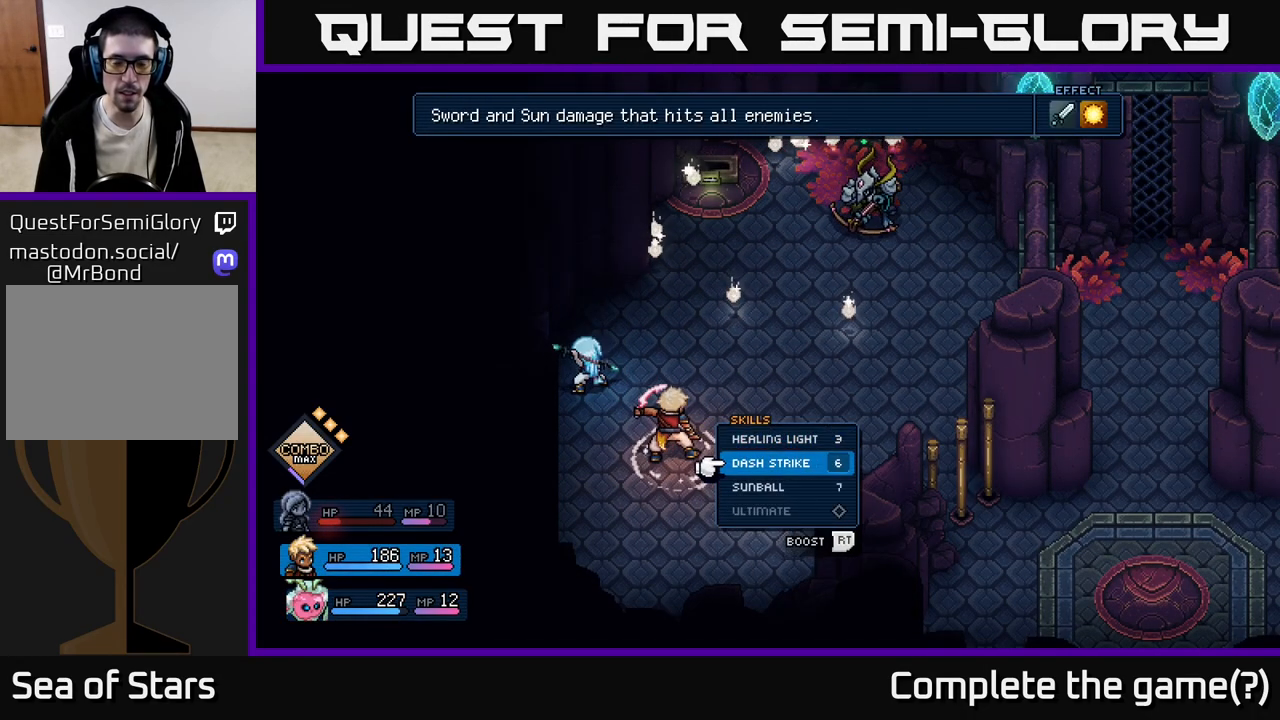
{"buttons": [], "left_stick": "center", "events": [[217, "DPAD_RIGHT", "down"], [333, "DPAD_RIGHT", "up"]]}
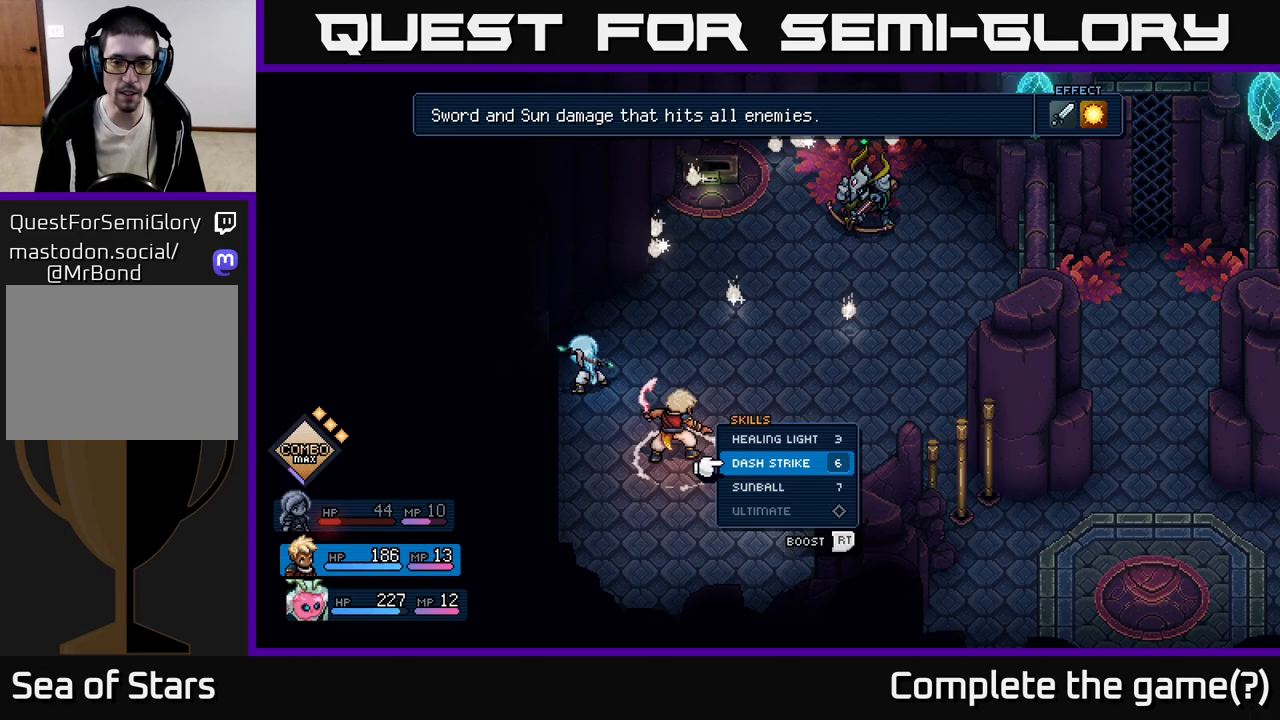
{"buttons": [], "left_stick": "center", "events": [[217, "B", "down"], [317, "B", "up"], [433, "DPAD_DOWN", "down"], [500, "DPAD_DOWN", "up"]]}
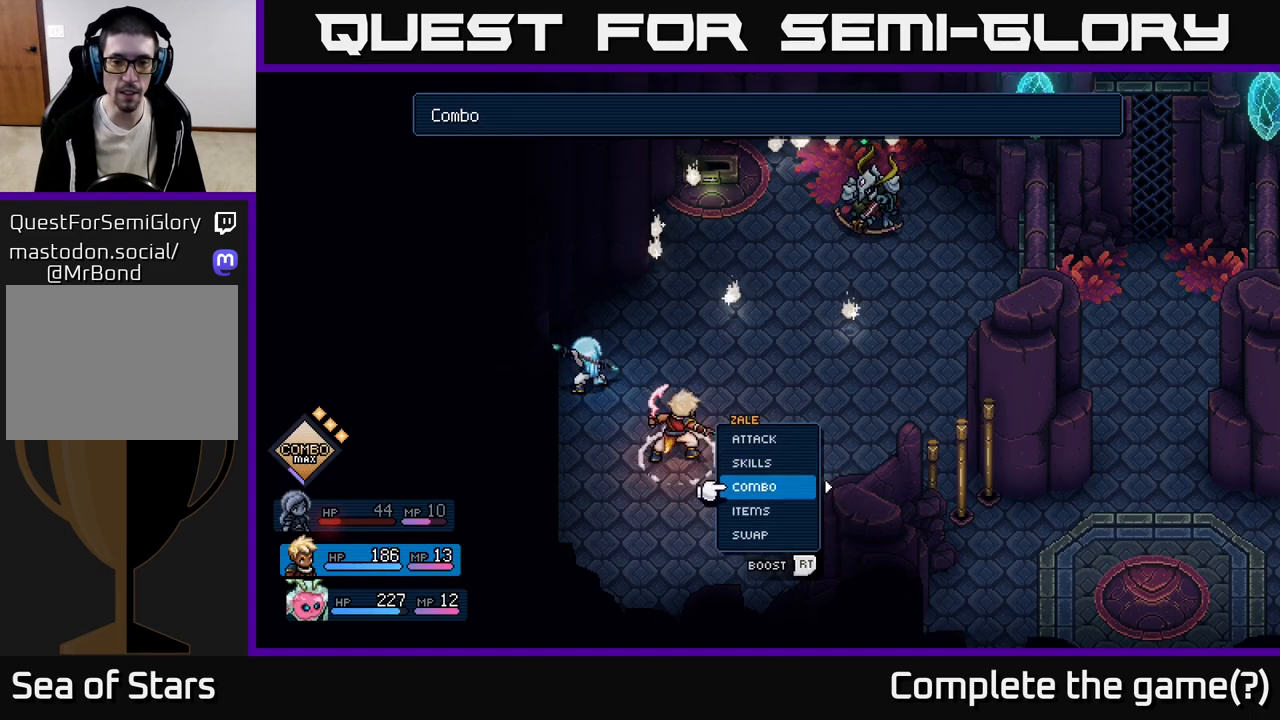
{"buttons": ["DPAD_DOWN"], "left_stick": "center", "events": [[117, "A", "down"], [150, "A", "up"], [433, "DPAD_DOWN", "down"]]}
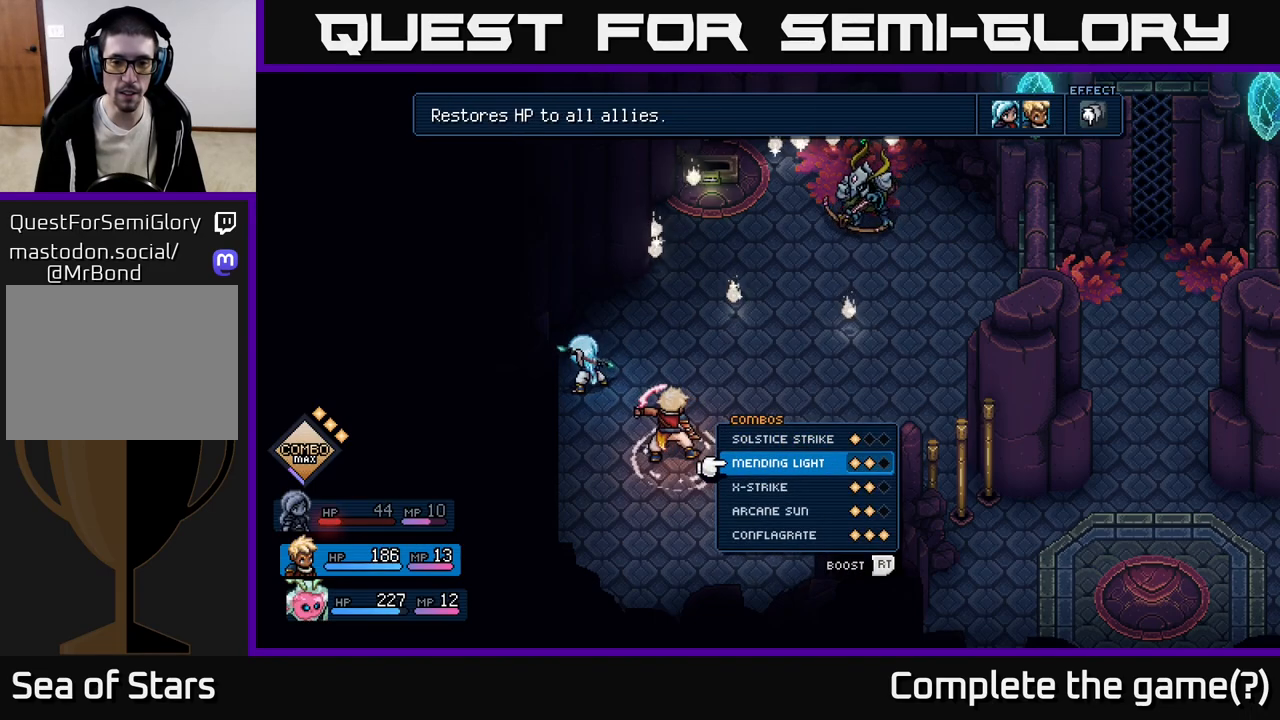
{"buttons": [], "left_stick": "center", "events": [[17, "DPAD_DOWN", "up"], [200, "A", "down"], [250, "A", "up"]]}
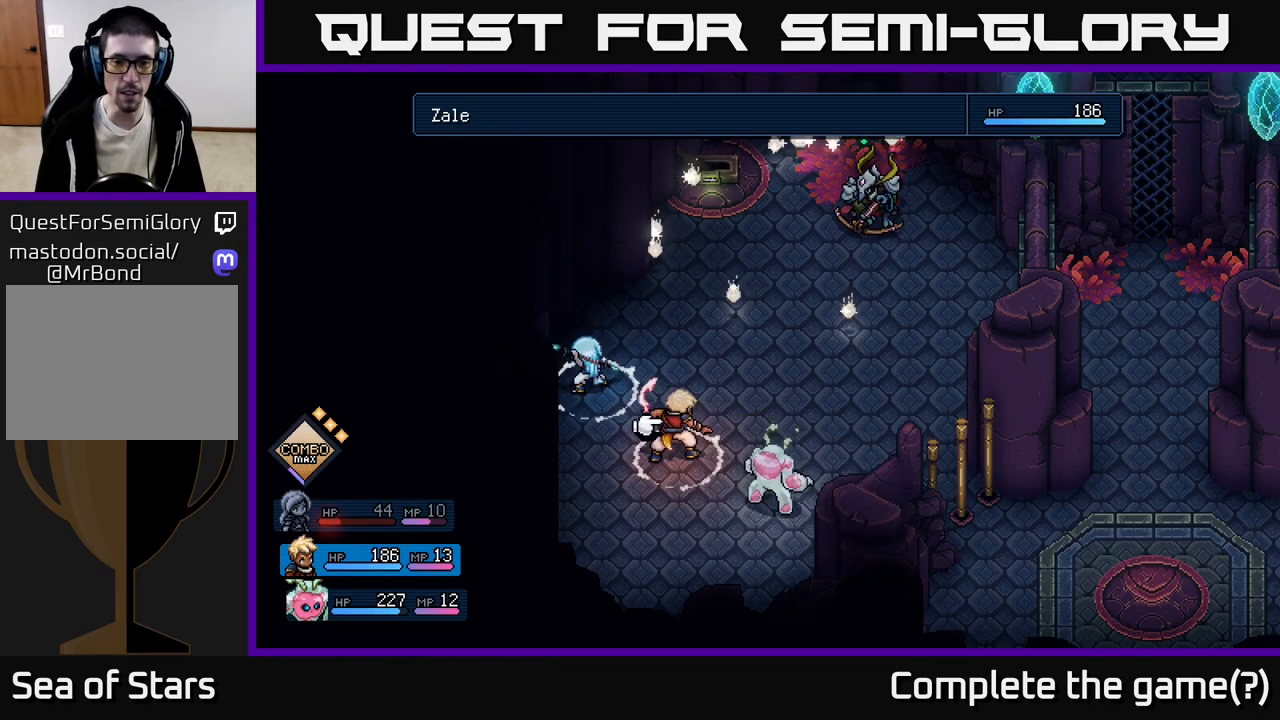
{"buttons": [], "left_stick": "center", "events": [[67, "A", "down"], [133, "A", "up"]]}